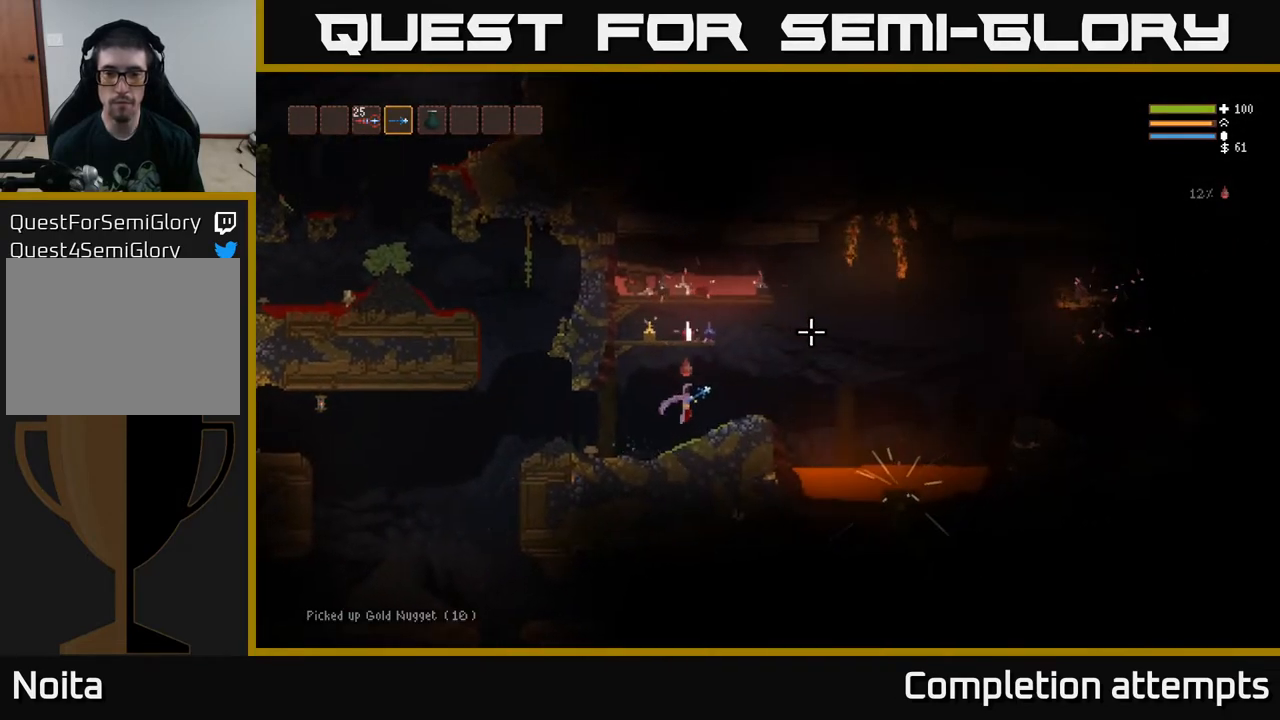
Gameplay with a controller (Xbox layout); each line is a JSON object with the inputs held at the frame after it. "events" lists button and stick changes between this image and that frame as [ms after this image, input, new state], when the widget could be followed in between.
{"buttons": [], "left_stick": "center", "right_stick": "right", "events": [[50, "left_stick", "center"], [267, "right_stick", "right"]]}
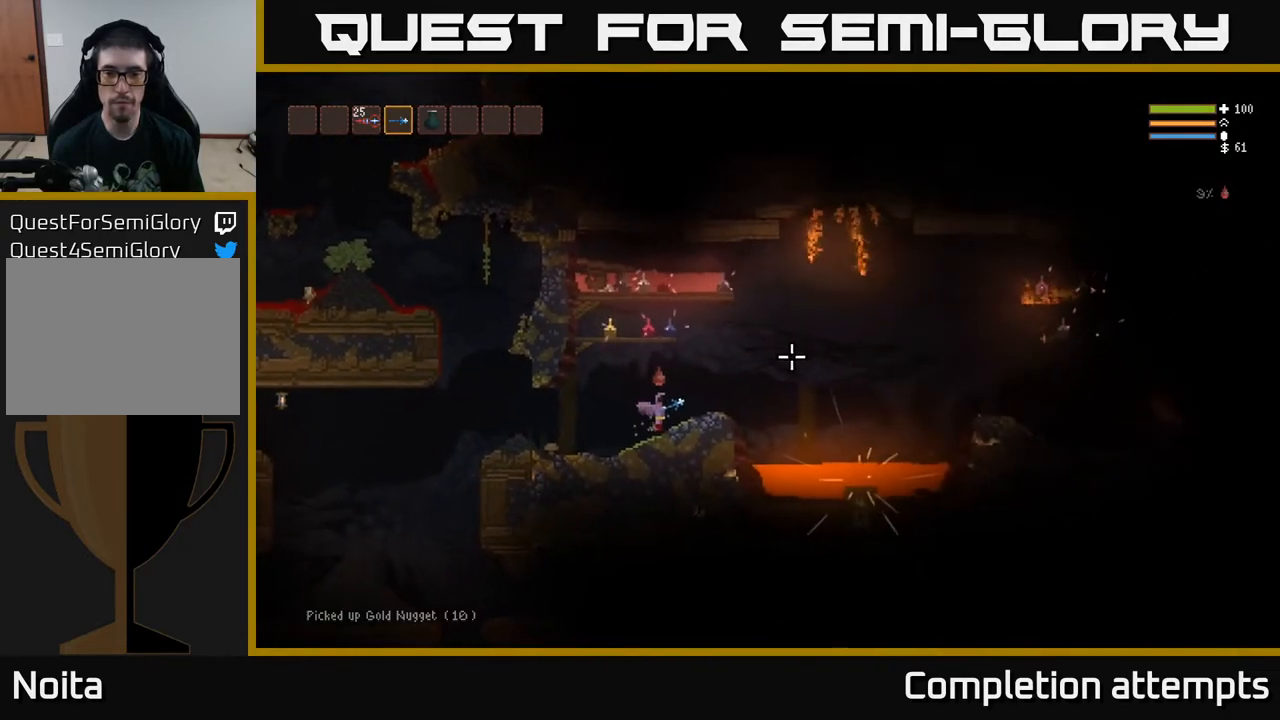
{"buttons": ["L2"], "left_stick": "right", "right_stick": "right", "events": [[200, "left_stick", "right"], [450, "L2", "down"]]}
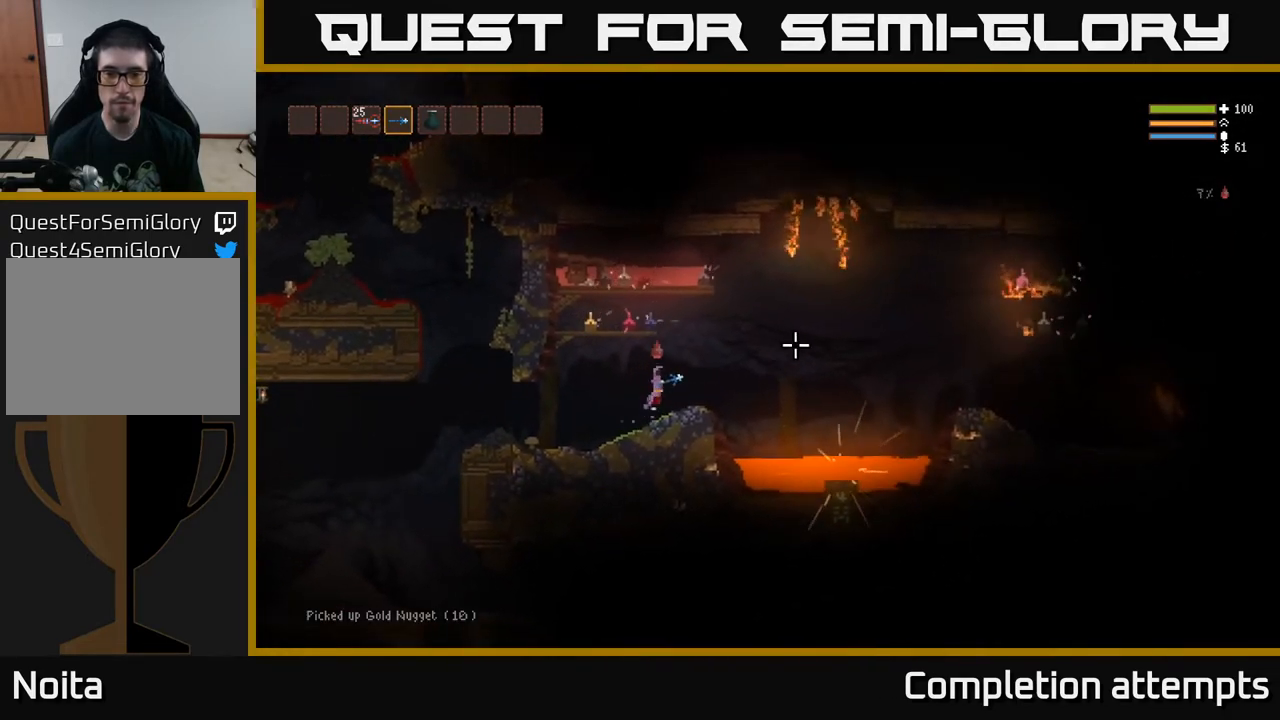
{"buttons": [], "left_stick": "right", "right_stick": "right", "events": [[67, "L2", "up"]]}
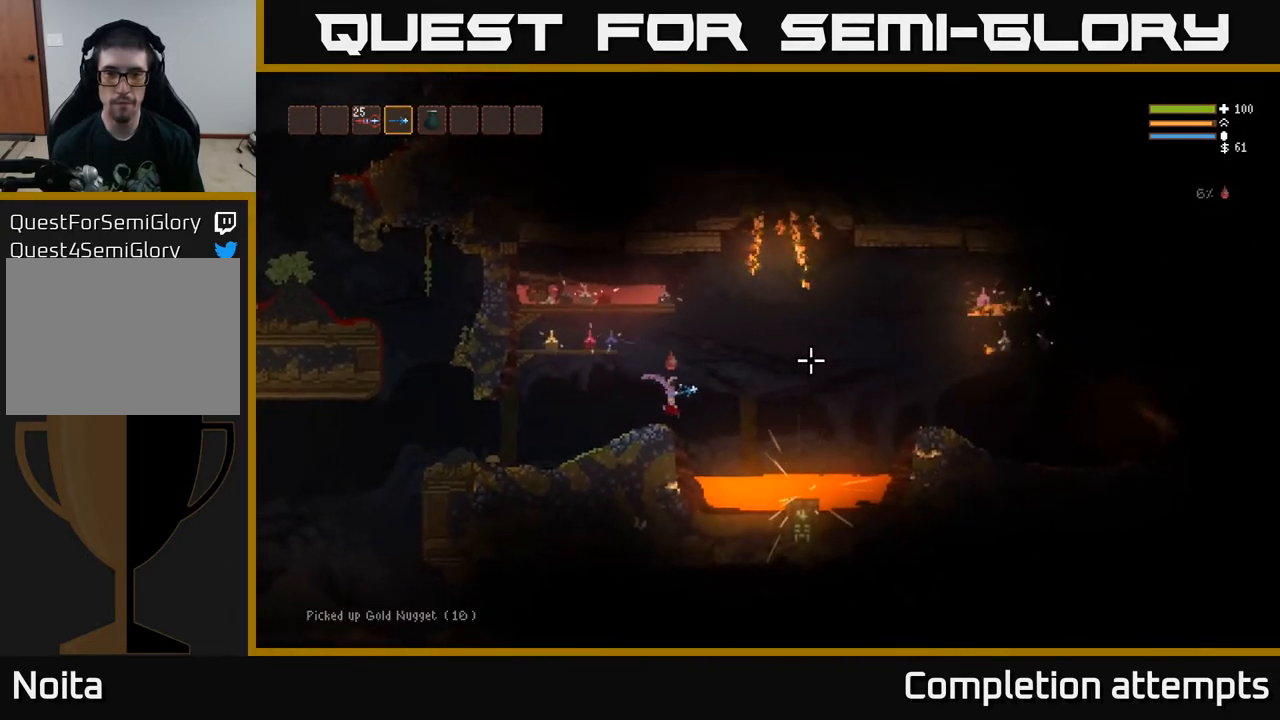
{"buttons": ["L2"], "left_stick": "right", "right_stick": "right", "events": [[33, "L2", "down"], [133, "L2", "up"], [500, "L2", "down"]]}
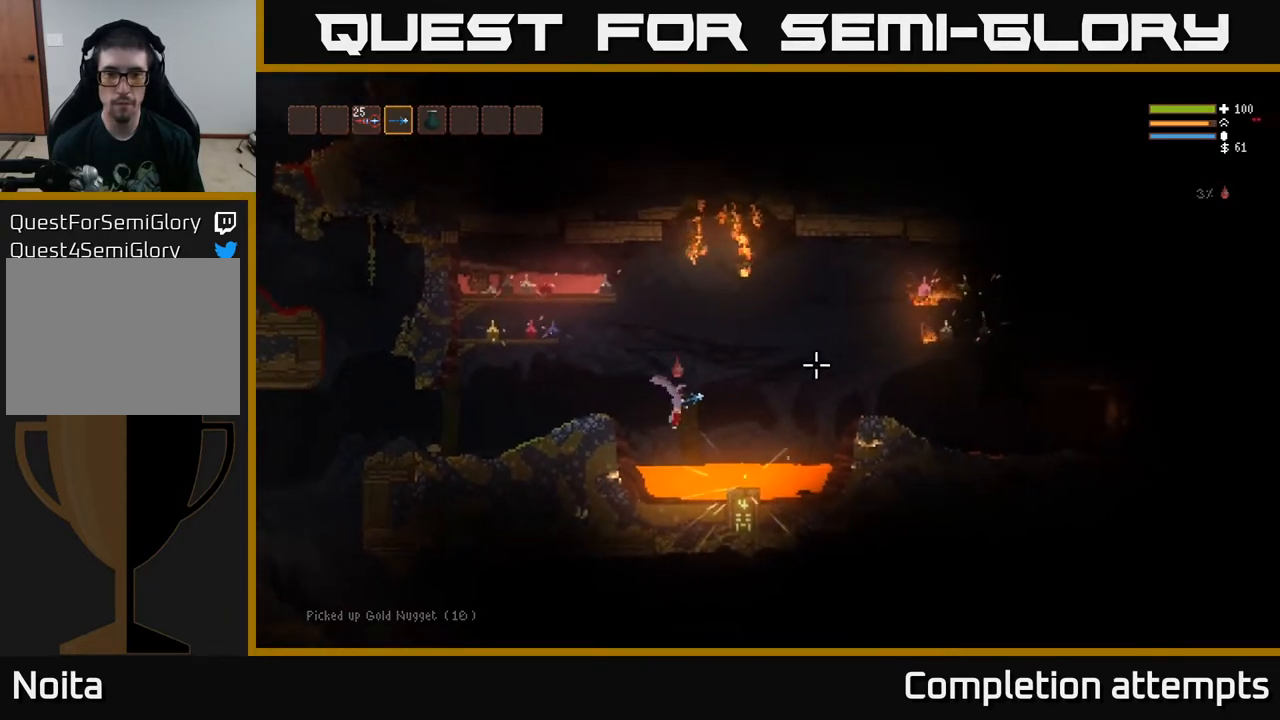
{"buttons": [], "left_stick": "center", "right_stick": "center", "events": [[17, "right_stick", "center"], [100, "L2", "up"], [467, "left_stick", "center"]]}
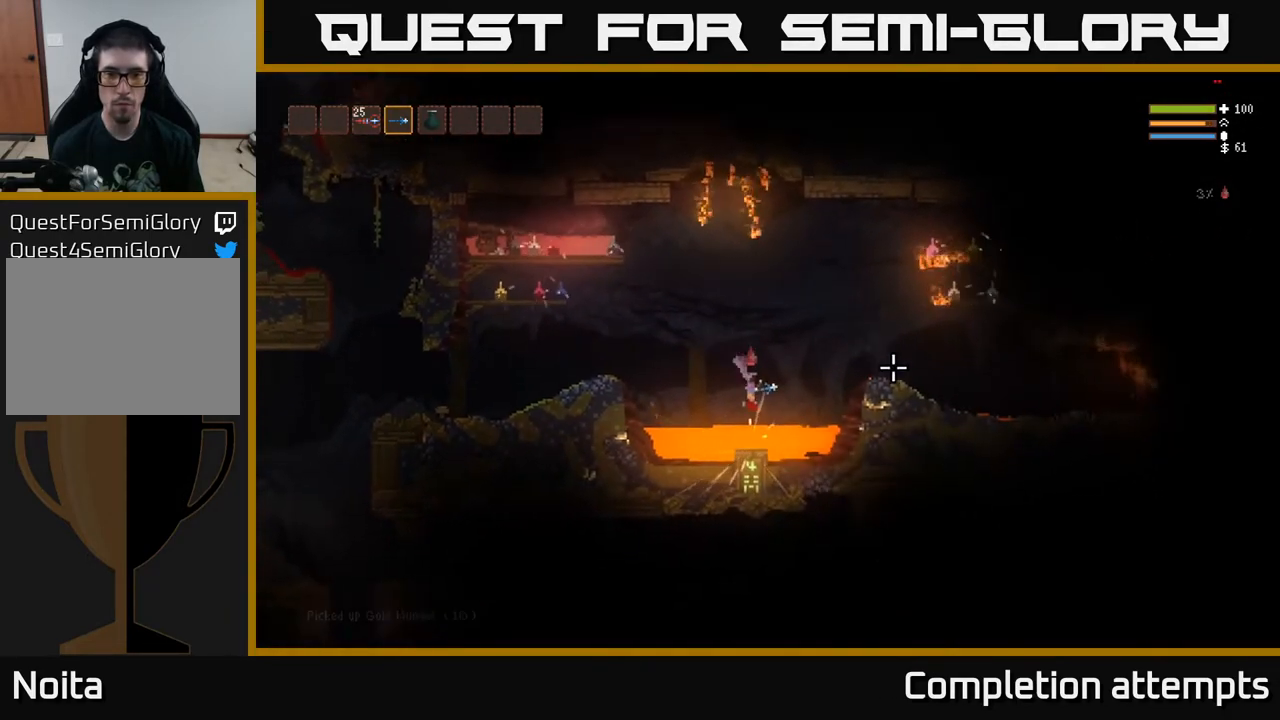
{"buttons": [], "left_stick": "center", "right_stick": "center", "events": [[67, "A", "down"], [100, "L2", "down"], [150, "A", "up"], [300, "L2", "up"]]}
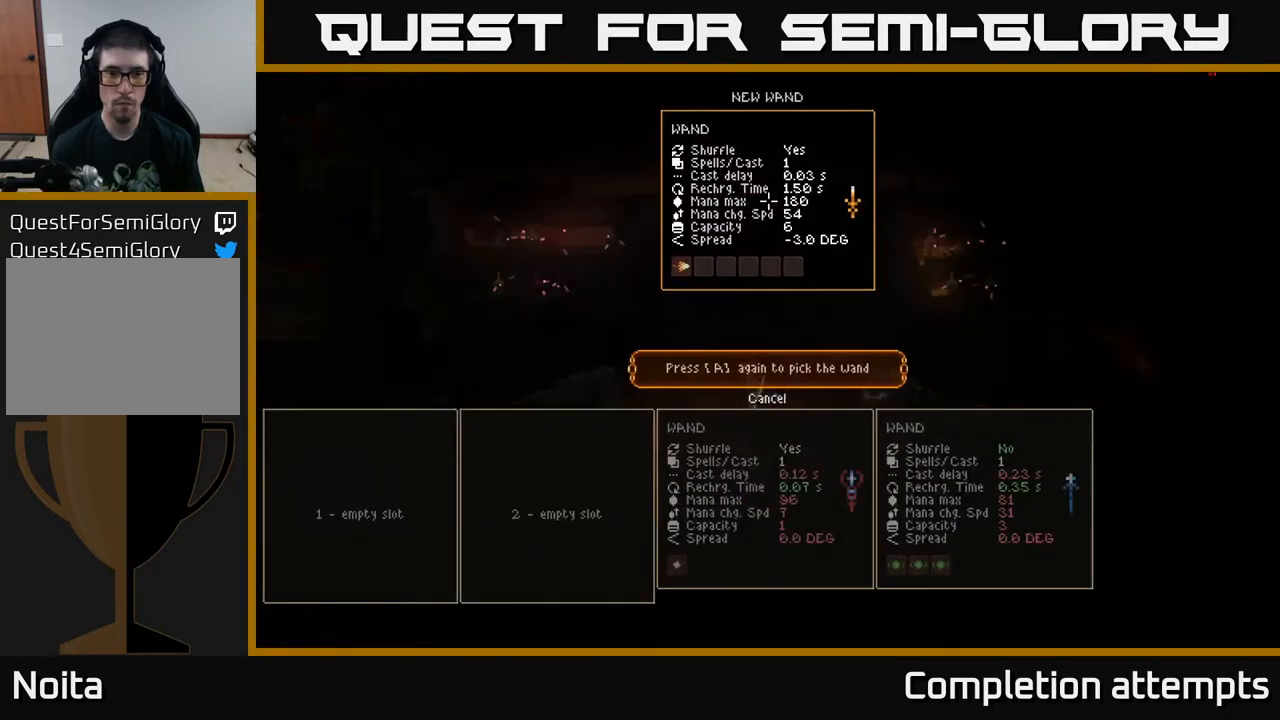
{"buttons": ["L2"], "left_stick": "up", "right_stick": "center", "events": [[367, "A", "down"], [367, "L2", "down"], [367, "left_stick", "up"], [400, "A", "up"]]}
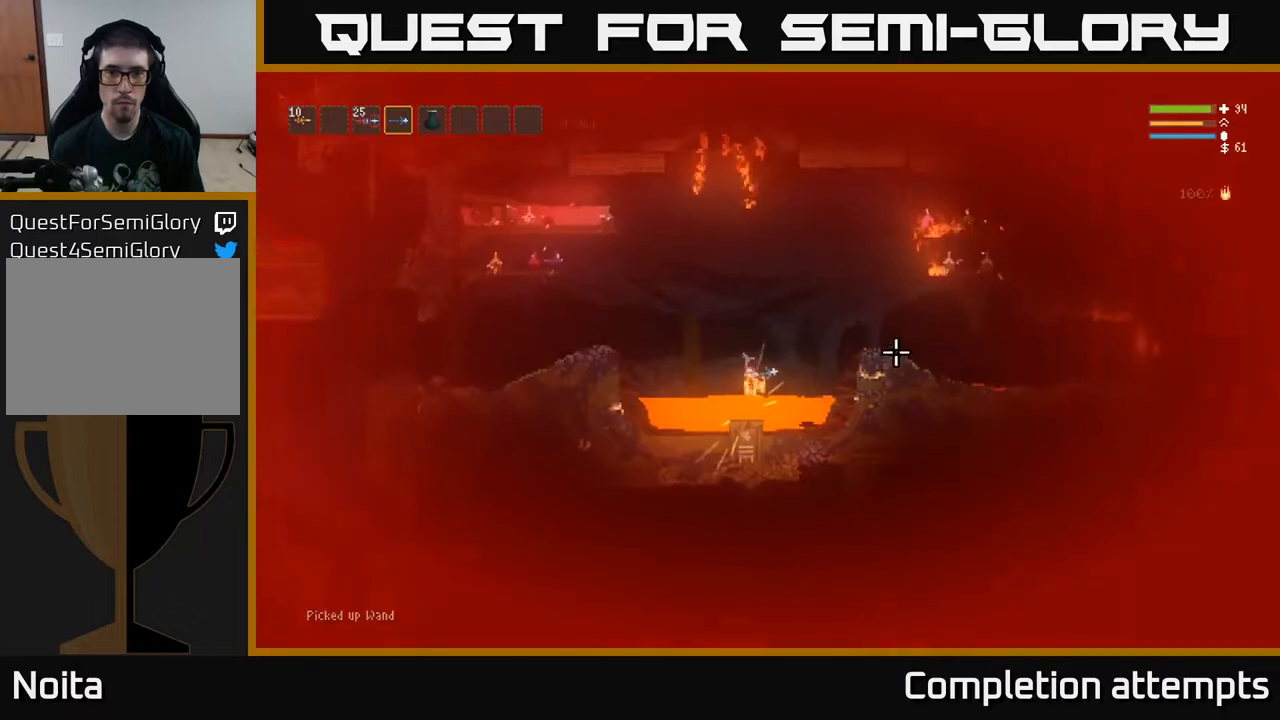
{"buttons": [], "left_stick": "left", "right_stick": "up-left", "events": [[250, "left_stick", "left"], [283, "right_stick", "up-left"], [350, "L2", "up"]]}
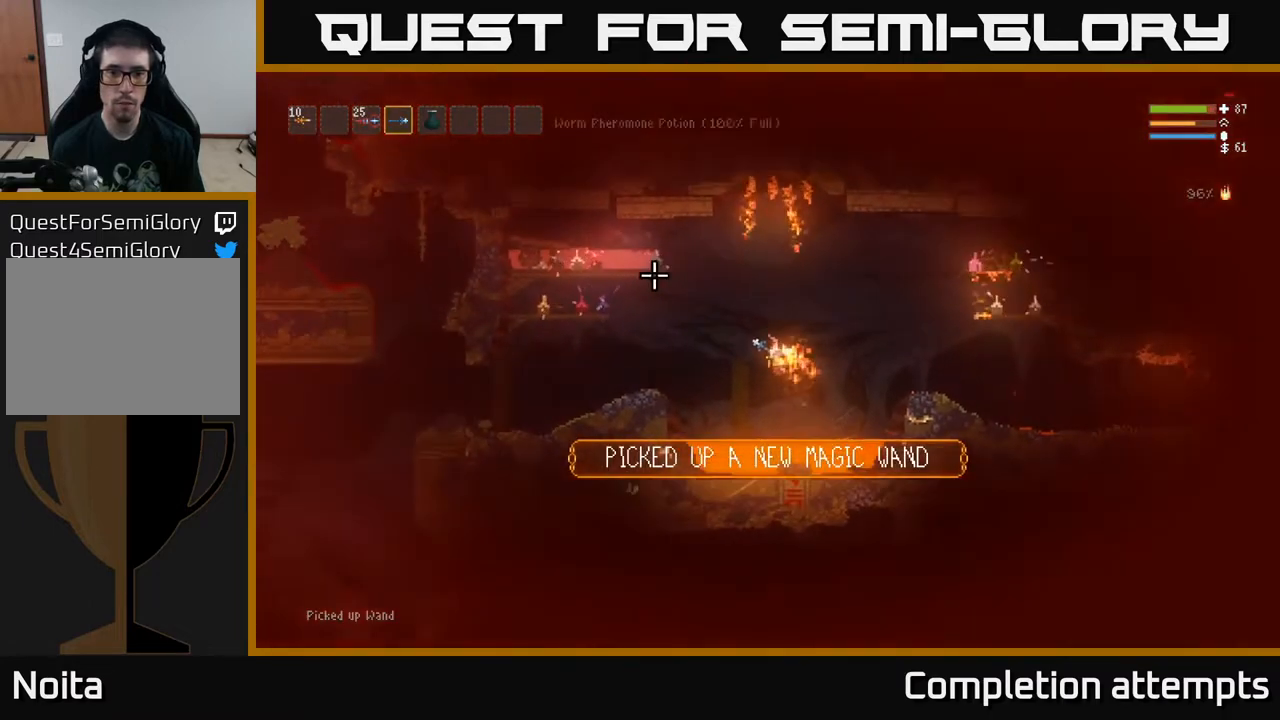
{"buttons": [], "left_stick": "left", "right_stick": "up", "events": [[167, "L2", "down"], [183, "right_stick", "up"], [200, "R1", "down"], [250, "R1", "up"], [267, "L2", "up"]]}
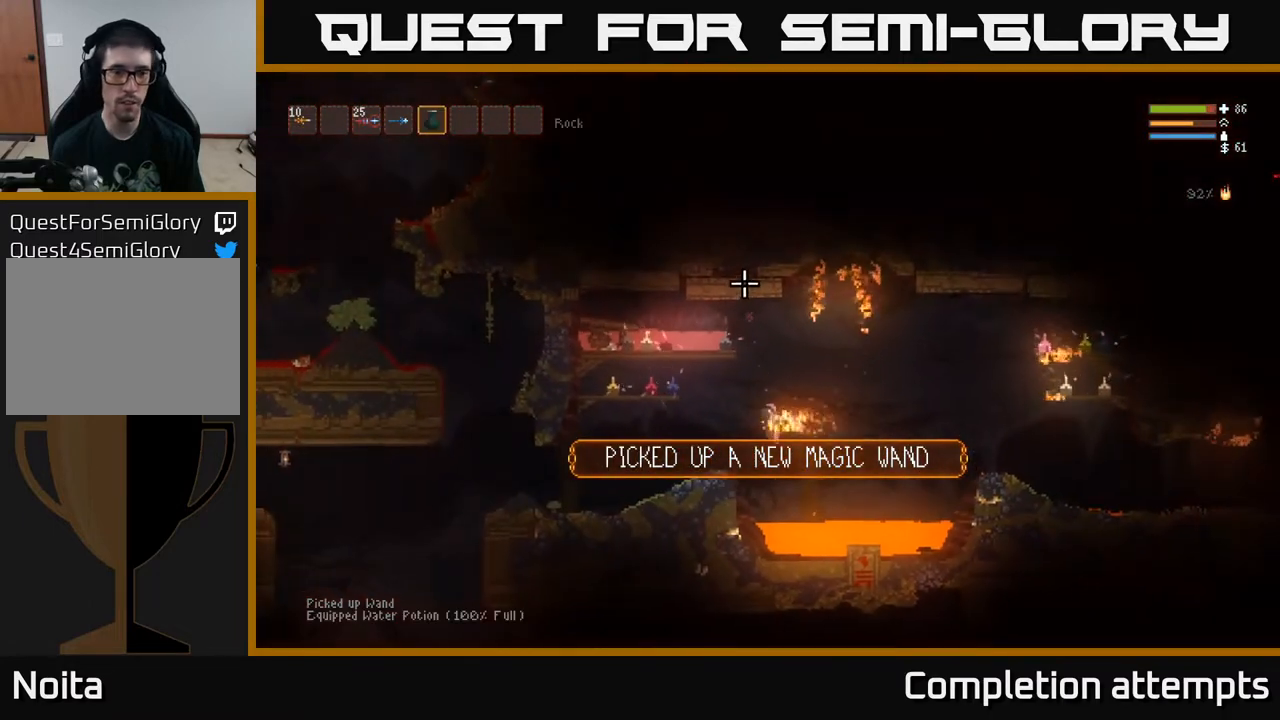
{"buttons": [], "left_stick": "left", "right_stick": "up", "events": [[33, "R2", "down"], [83, "left_stick", "center"], [133, "L2", "down"], [283, "L2", "up"], [333, "L2", "down"], [333, "left_stick", "left"], [367, "R2", "up"], [500, "L2", "up"]]}
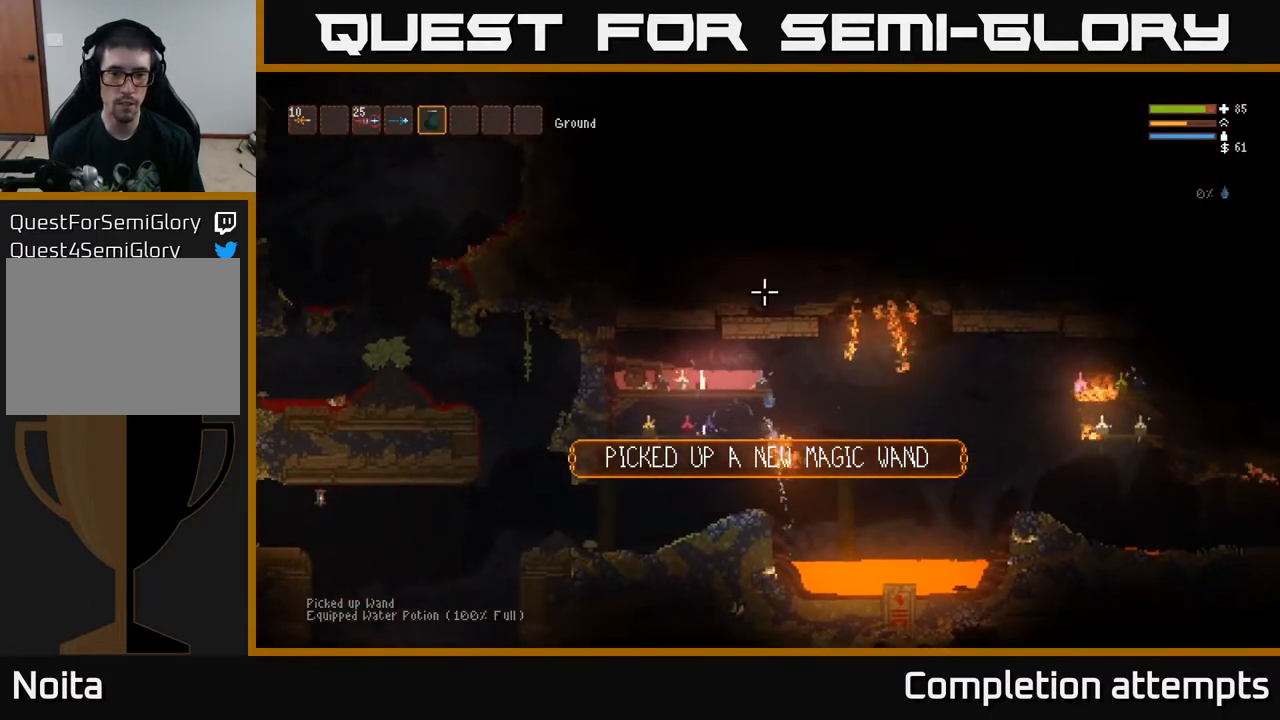
{"buttons": [], "left_stick": "right", "right_stick": "up", "events": [[333, "left_stick", "center"], [383, "left_stick", "right"]]}
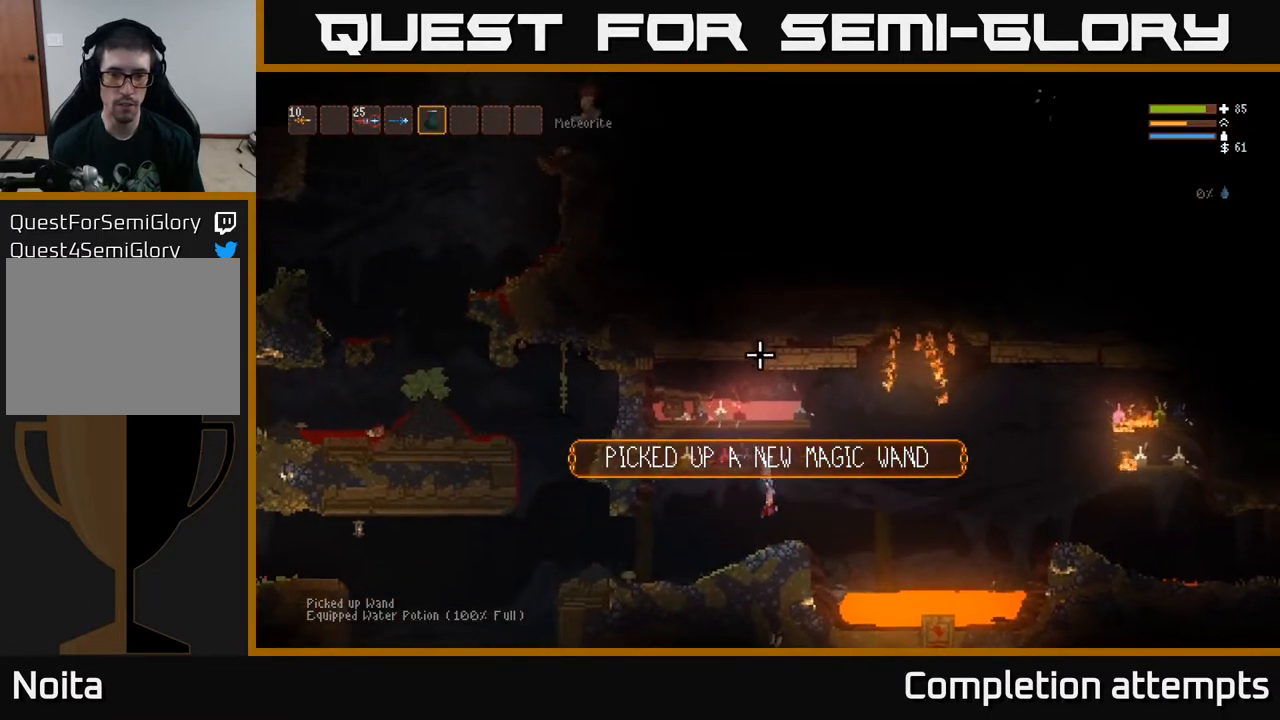
{"buttons": [], "left_stick": "center", "right_stick": "up", "events": [[33, "left_stick", "center"]]}
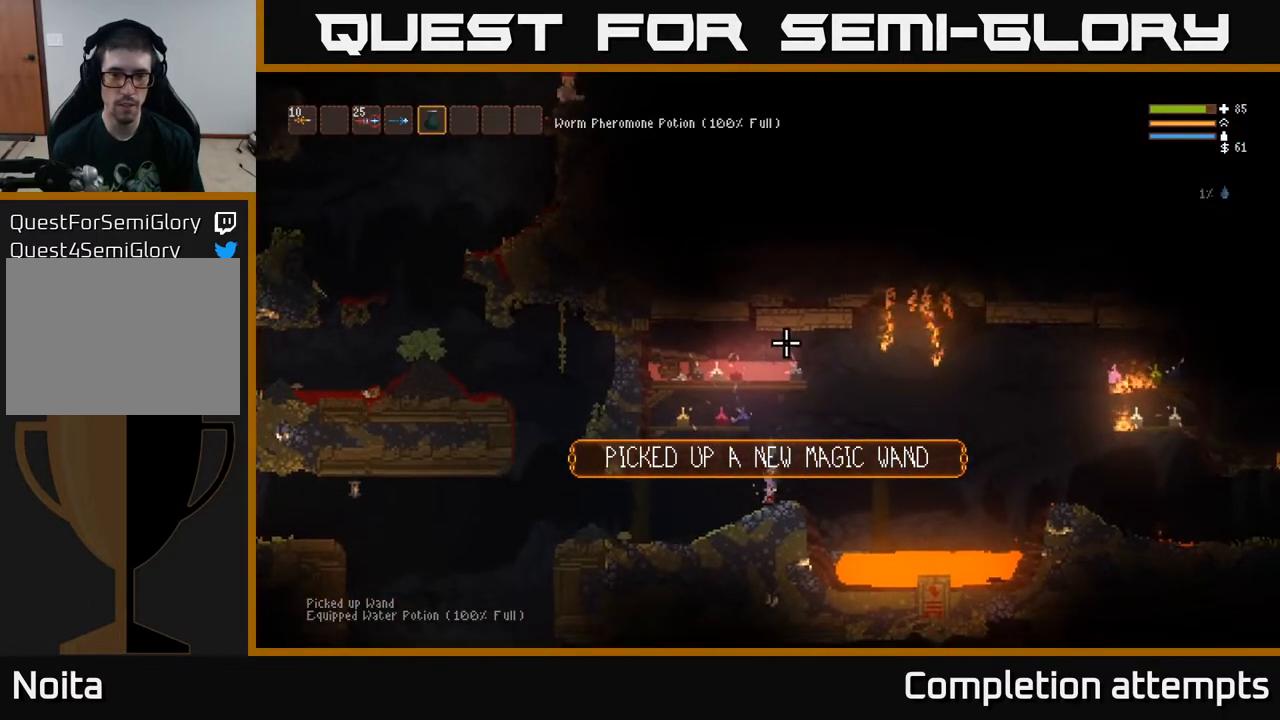
{"buttons": ["L2"], "left_stick": "center", "right_stick": "center", "events": [[17, "right_stick", "center"], [383, "L2", "down"]]}
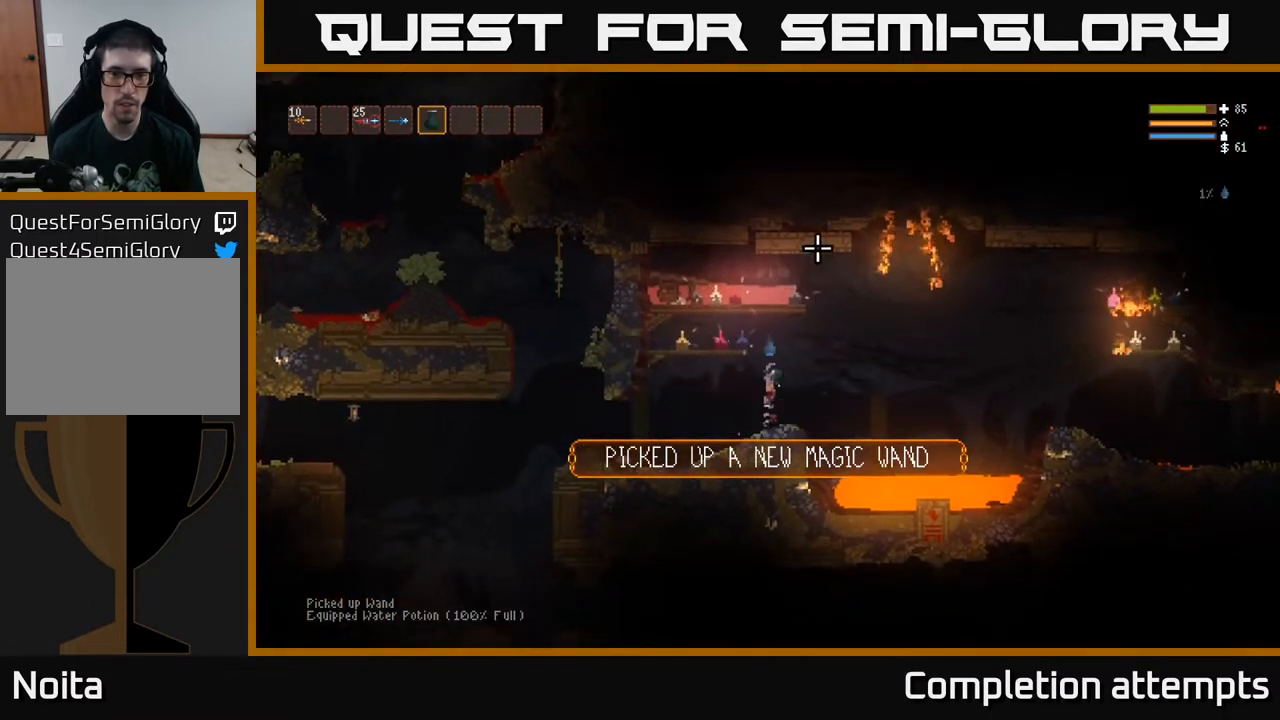
{"buttons": [], "left_stick": "center", "right_stick": "down-right", "events": [[200, "left_stick", "left"], [317, "right_stick", "right"], [350, "L2", "up"], [433, "right_stick", "down-right"], [500, "left_stick", "center"]]}
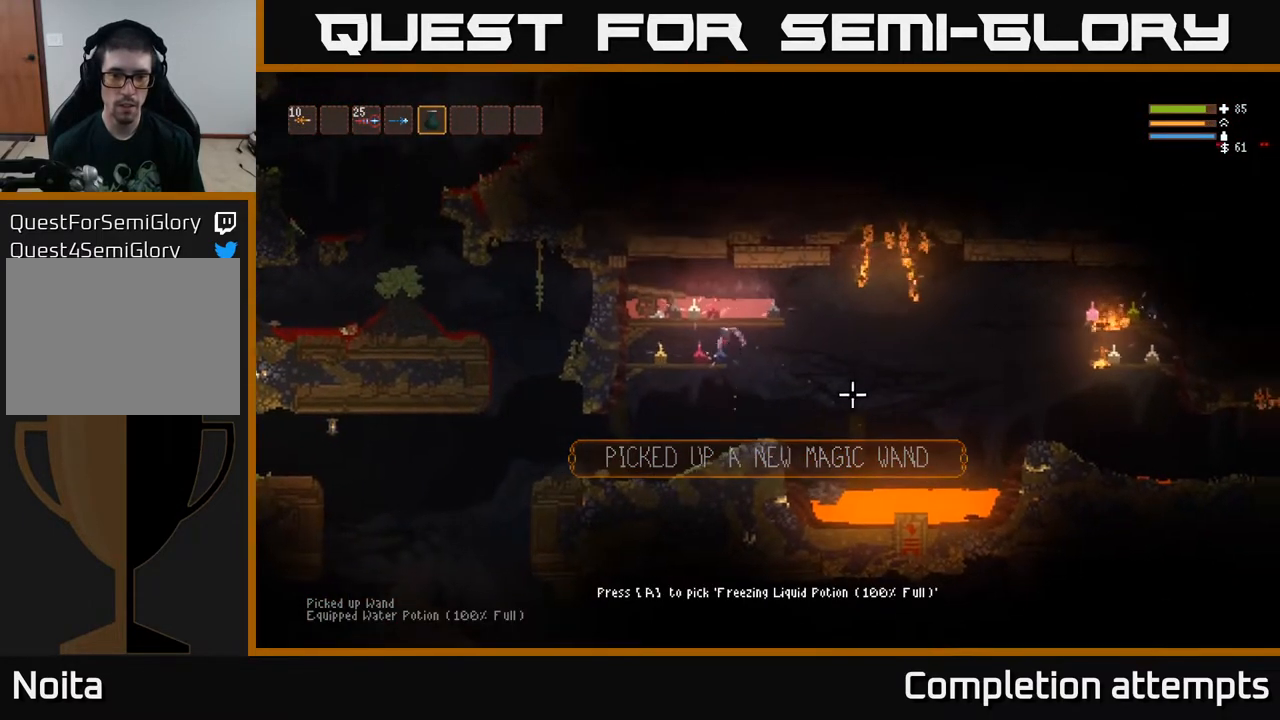
{"buttons": [], "left_stick": "center", "right_stick": "center", "events": [[67, "right_stick", "center"]]}
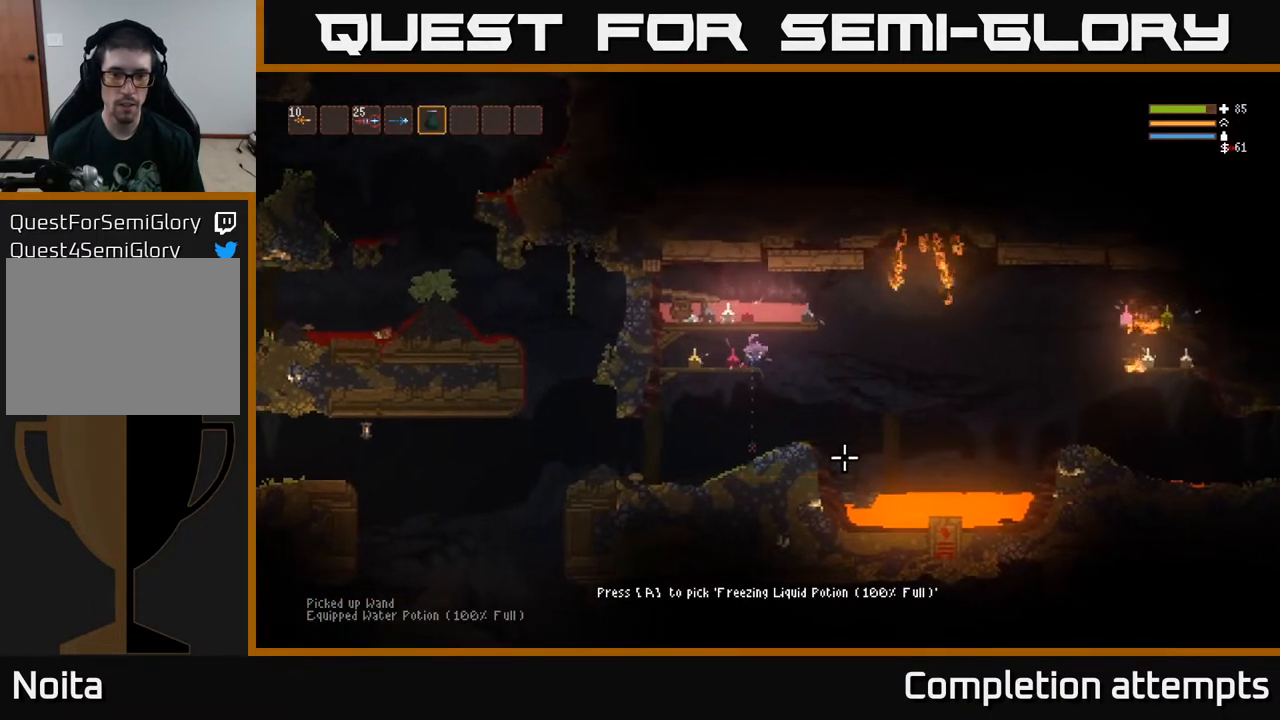
{"buttons": [], "left_stick": "left", "right_stick": "right", "events": [[83, "A", "down"], [150, "A", "up"], [283, "left_stick", "left"], [400, "right_stick", "right"]]}
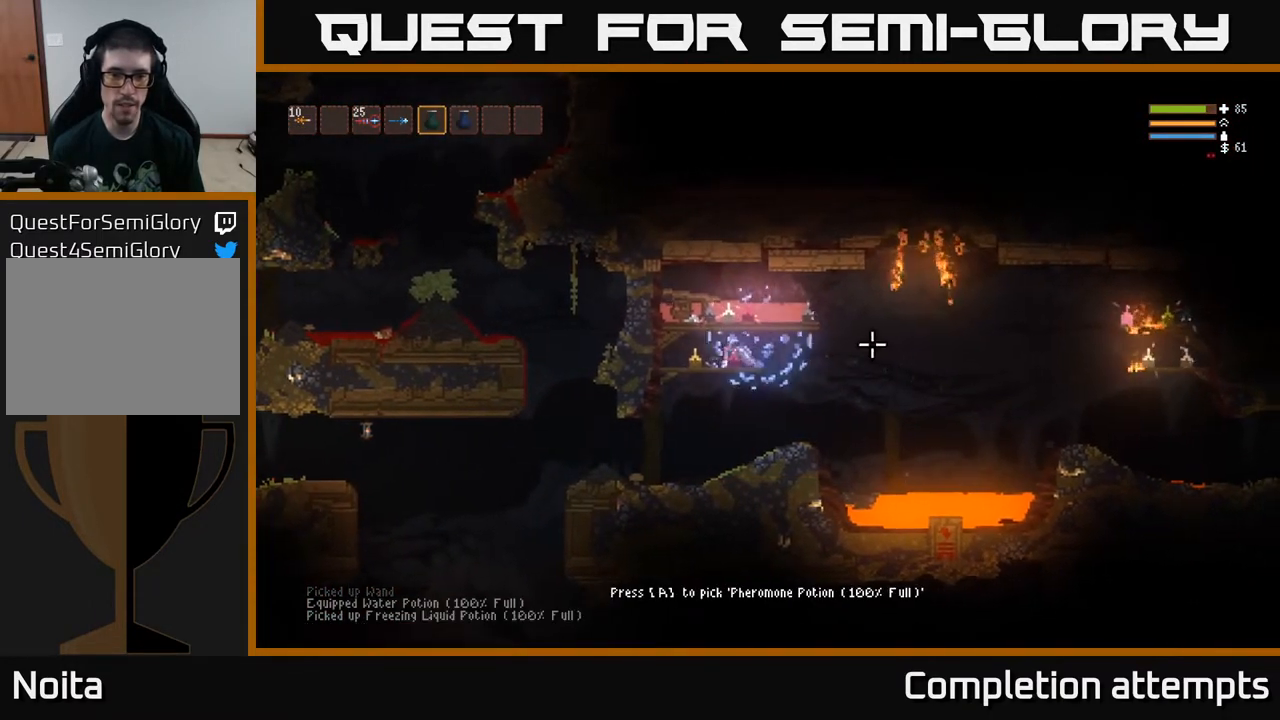
{"buttons": [], "left_stick": "center", "right_stick": "right", "events": [[250, "left_stick", "center"]]}
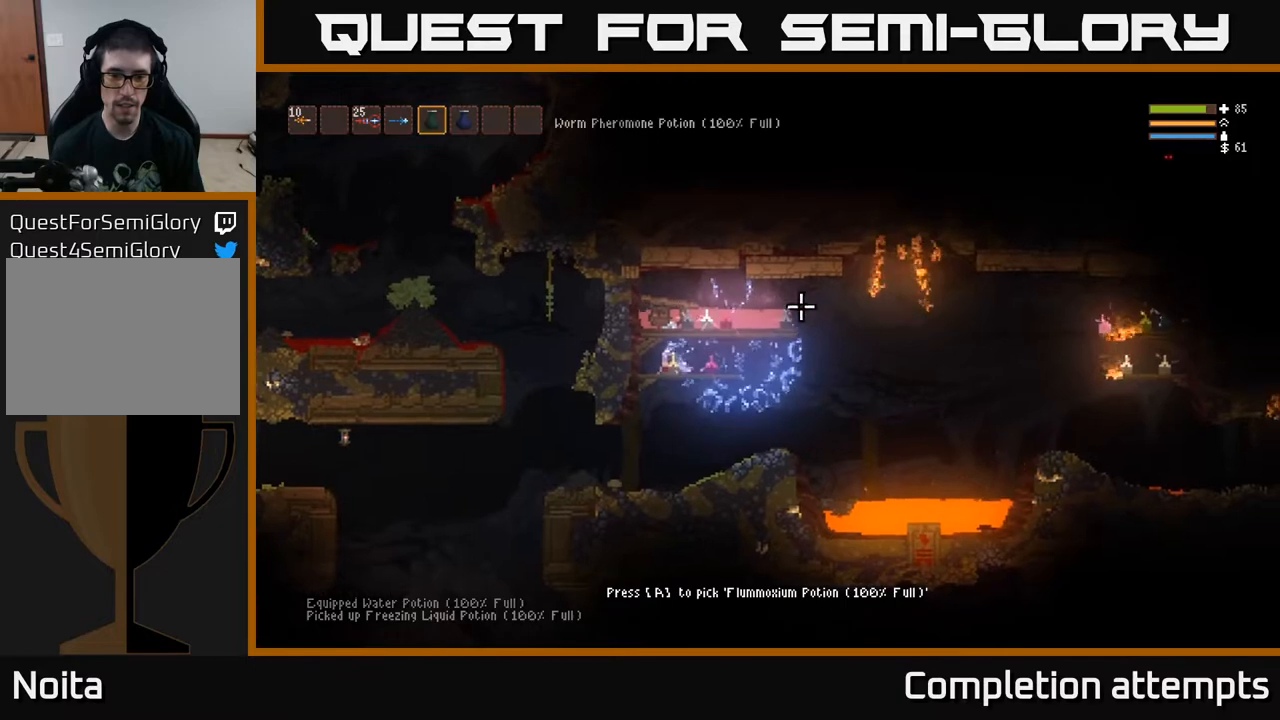
{"buttons": [], "left_stick": "right", "right_stick": "right", "events": [[267, "left_stick", "right"]]}
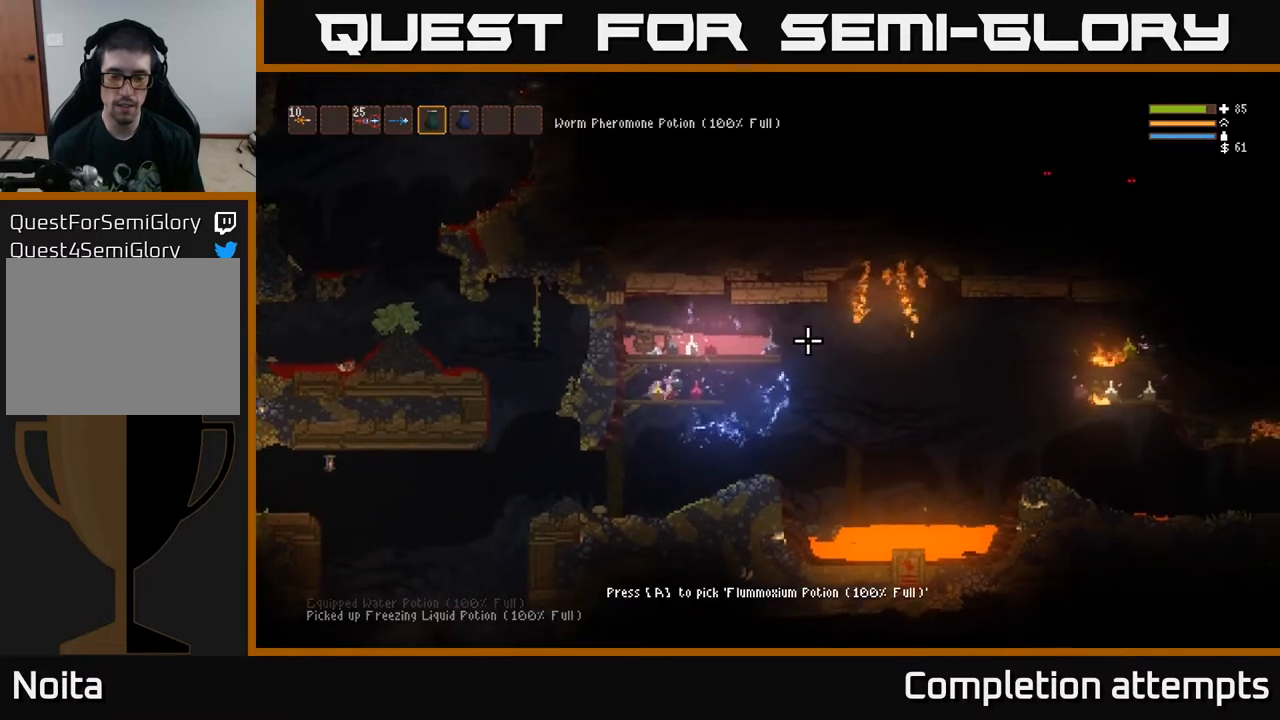
{"buttons": [], "left_stick": "center", "right_stick": "up-right", "events": [[100, "left_stick", "center"], [250, "right_stick", "up-right"]]}
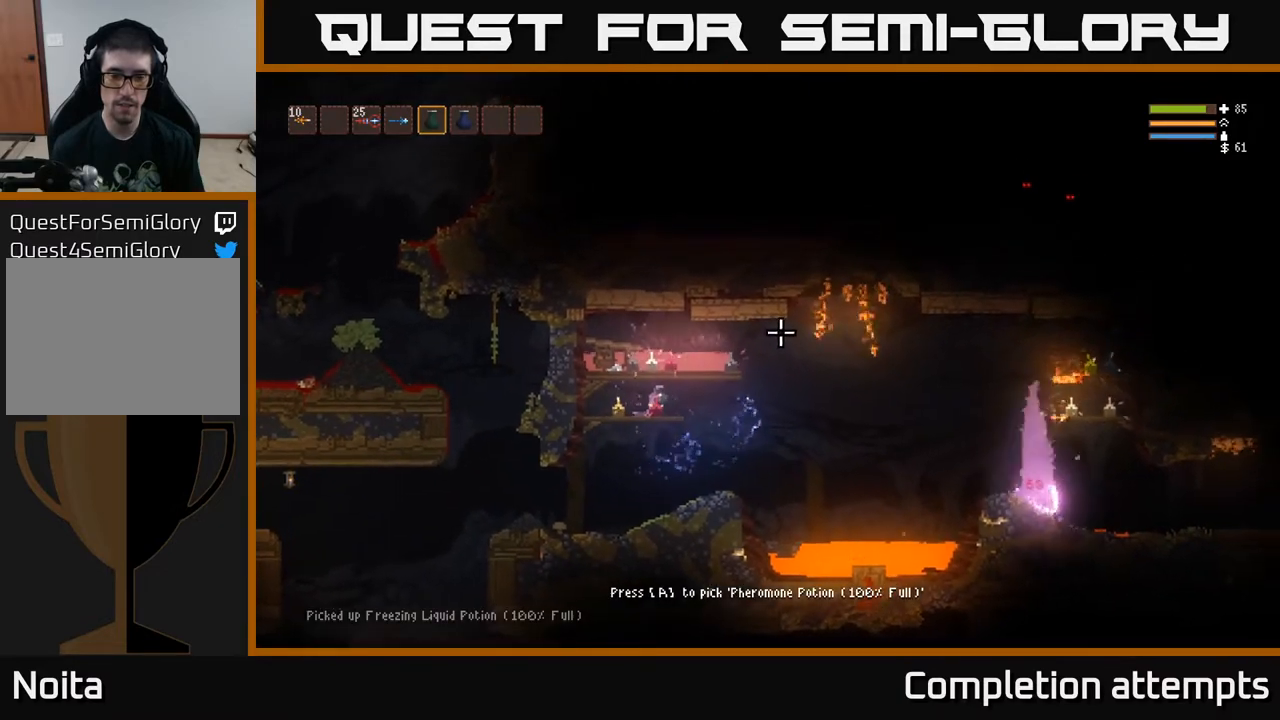
{"buttons": [], "left_stick": "center", "right_stick": "up-right", "events": []}
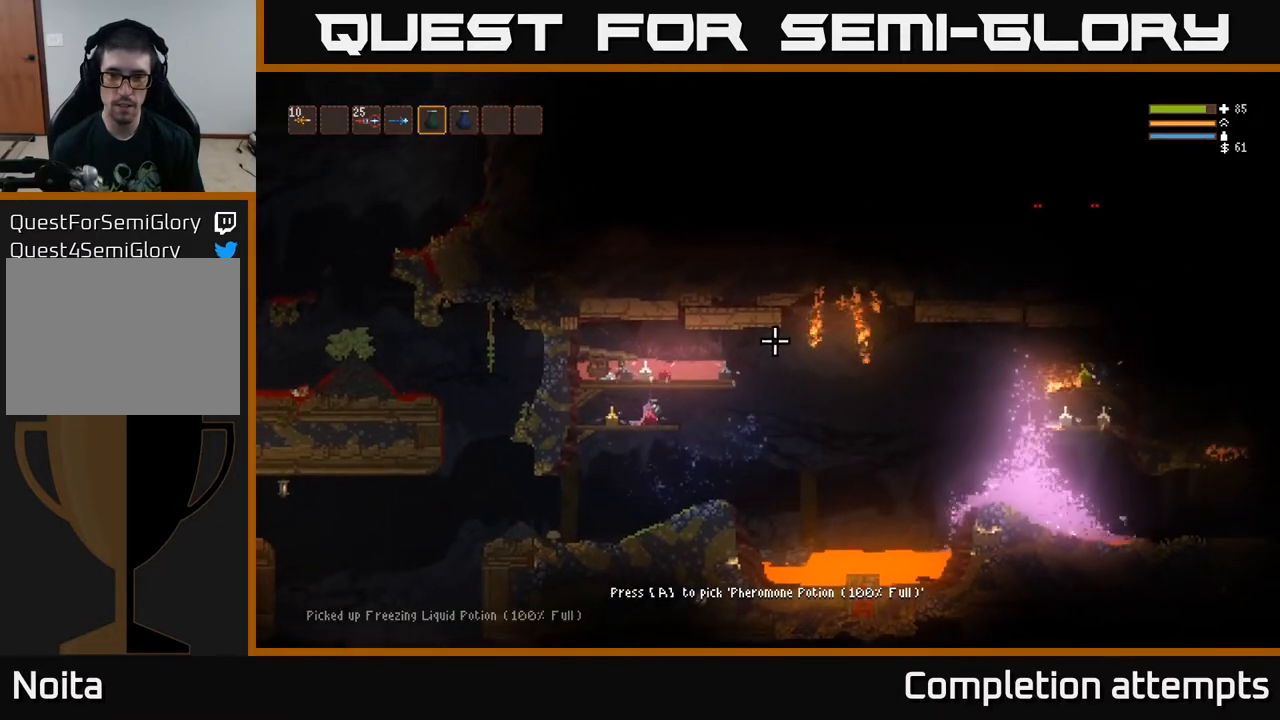
{"buttons": [], "left_stick": "center", "right_stick": "up-right", "events": [[200, "left_stick", "right"], [483, "left_stick", "center"]]}
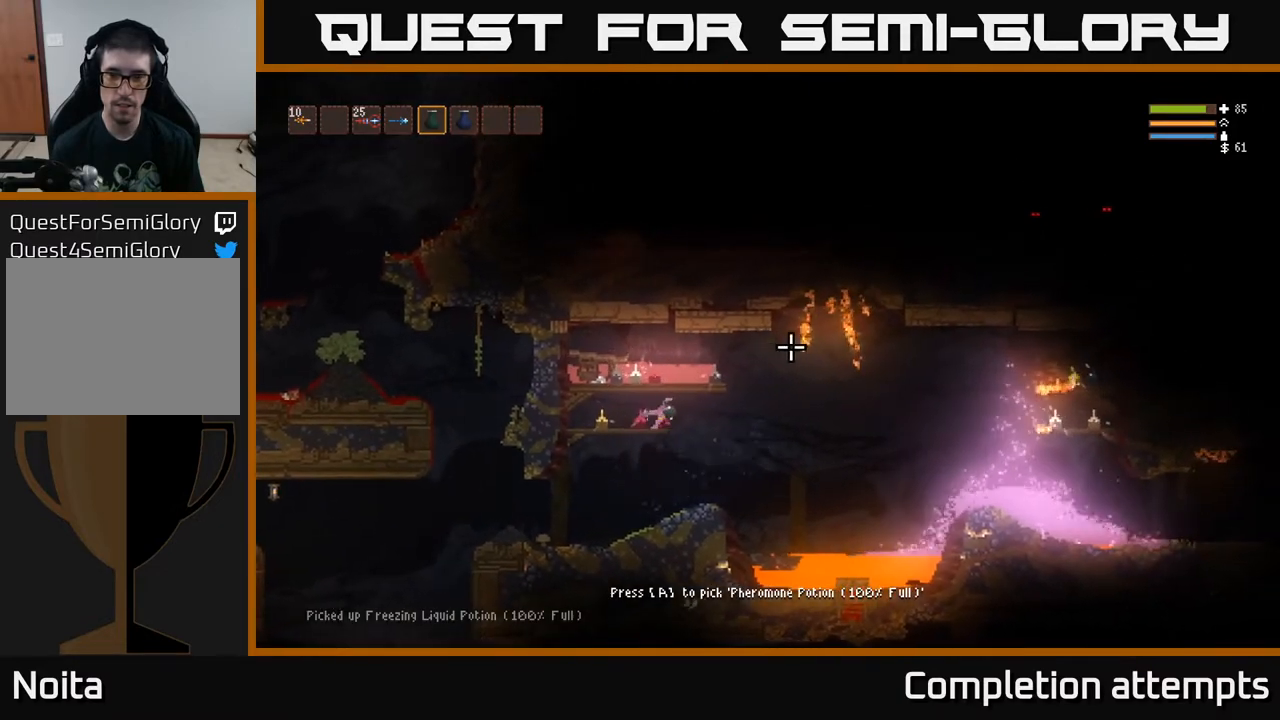
{"buttons": [], "left_stick": "center", "right_stick": "up-right", "events": []}
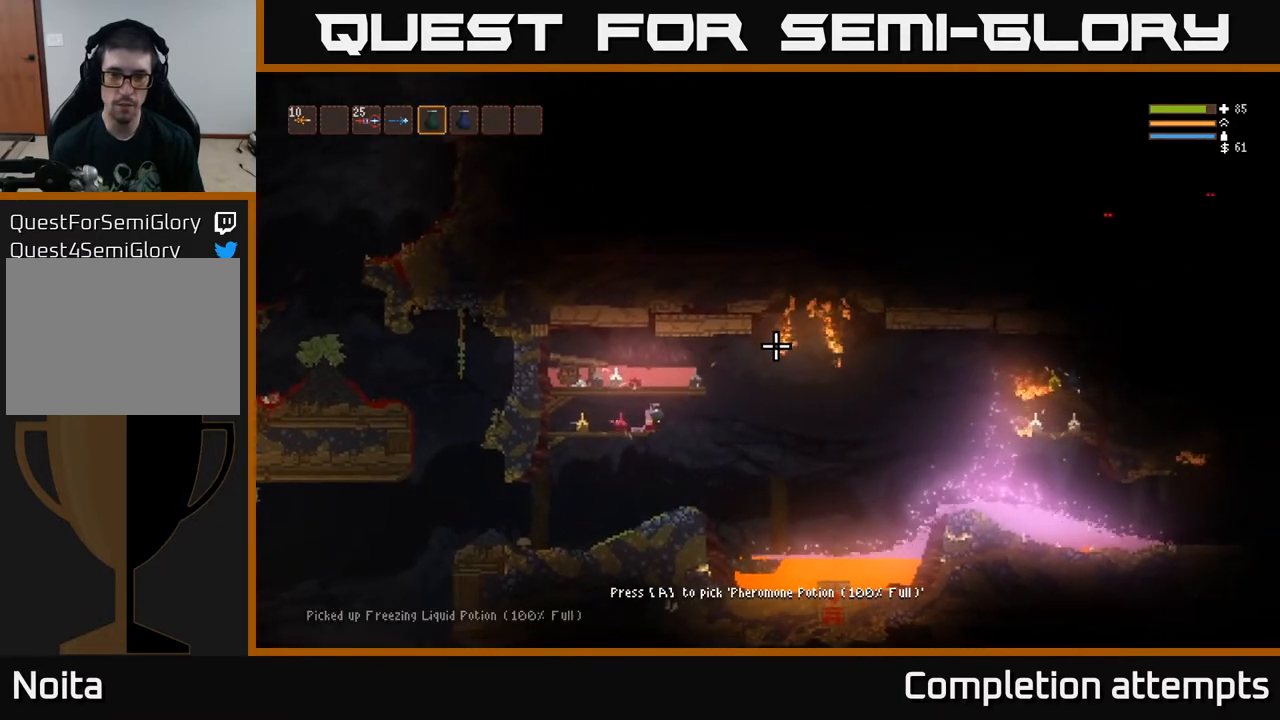
{"buttons": [], "left_stick": "center", "right_stick": "up-right", "events": [[83, "left_stick", "right"], [317, "left_stick", "center"]]}
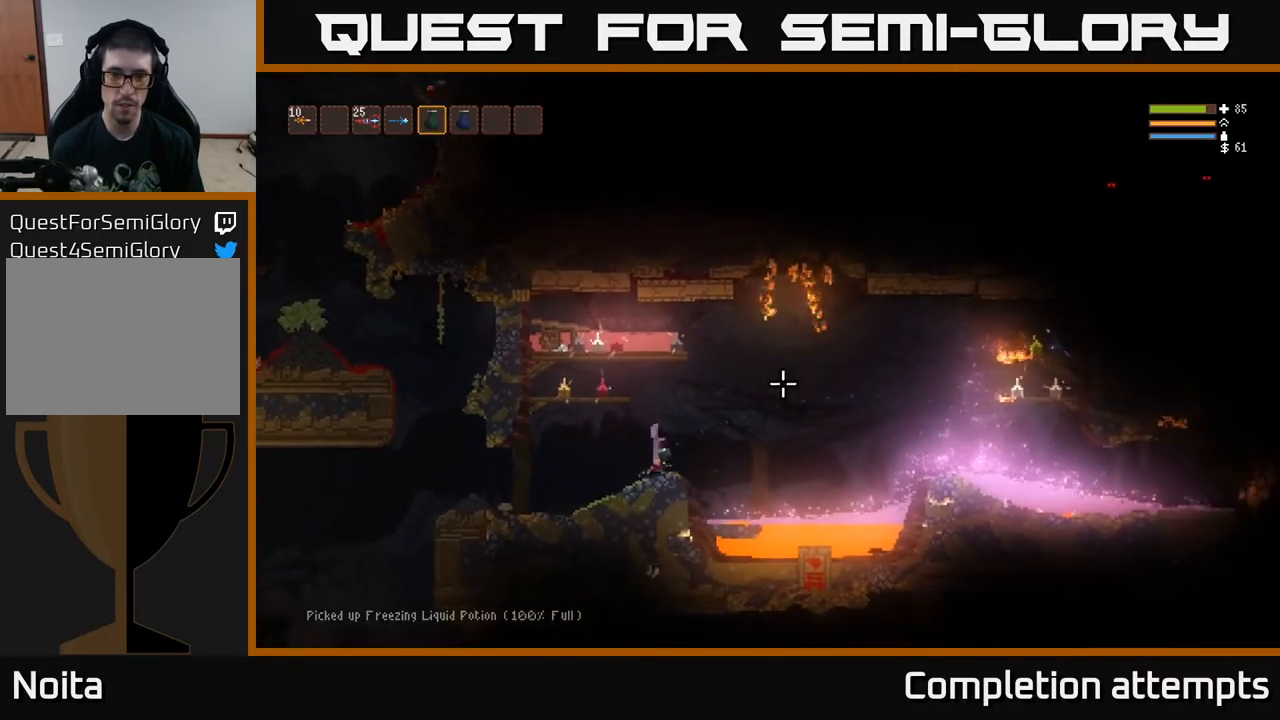
{"buttons": [], "left_stick": "center", "right_stick": "up-right", "events": []}
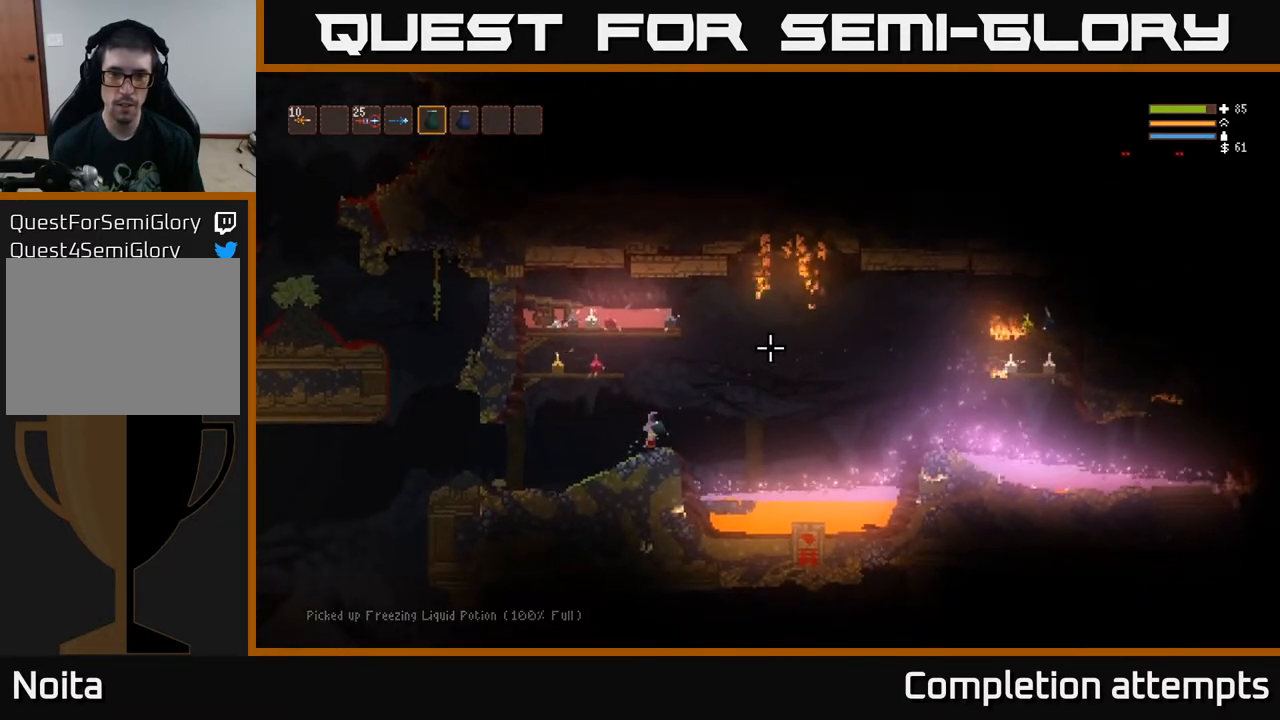
{"buttons": [], "left_stick": "right", "right_stick": "up-right", "events": [[117, "left_stick", "right"], [183, "L2", "down"], [317, "L2", "up"]]}
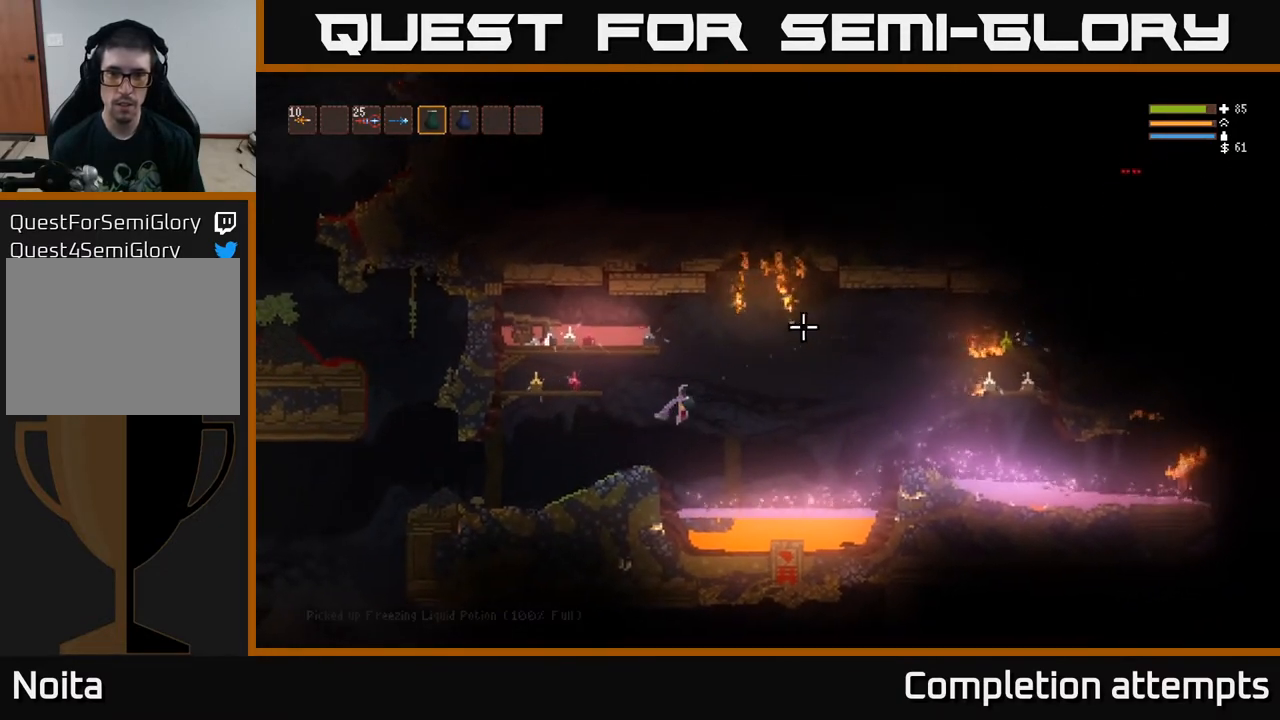
{"buttons": [], "left_stick": "right", "right_stick": "up-right", "events": [[233, "L2", "down"], [283, "R1", "down"], [333, "R1", "up"], [383, "L2", "up"]]}
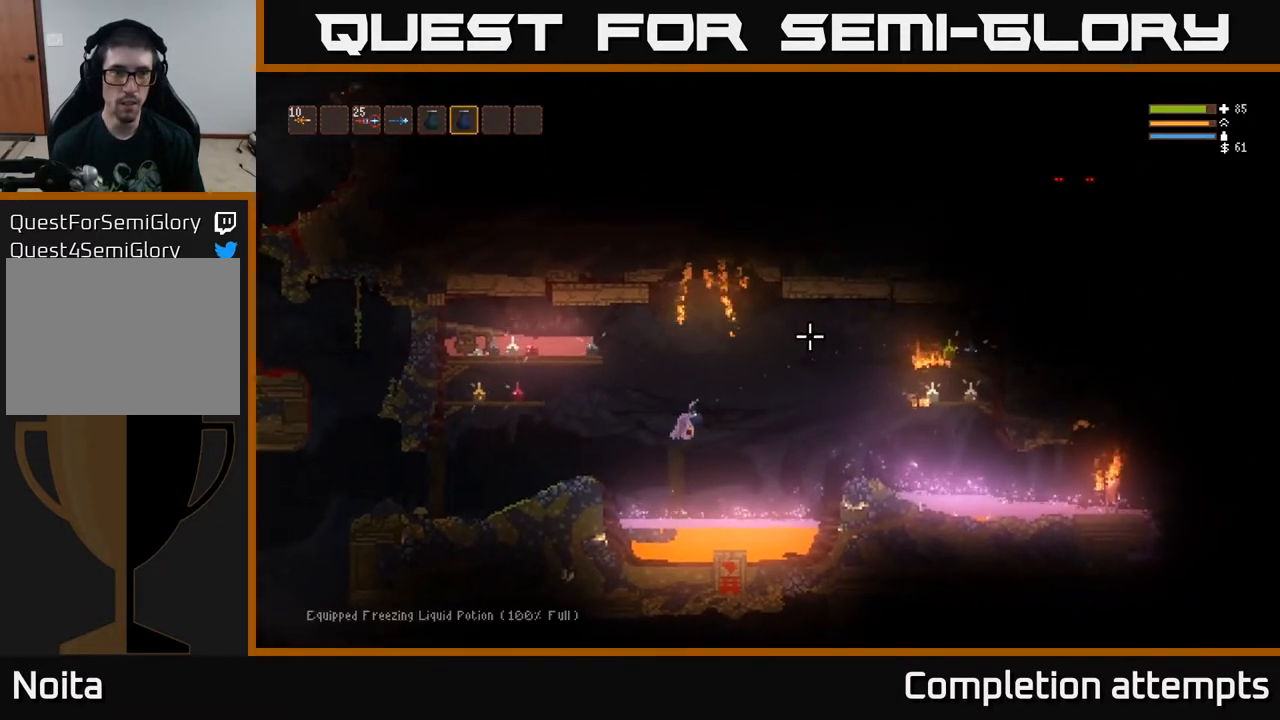
{"buttons": [], "left_stick": "right", "right_stick": "right", "events": [[200, "L2", "down"], [333, "right_stick", "right"], [367, "L2", "up"]]}
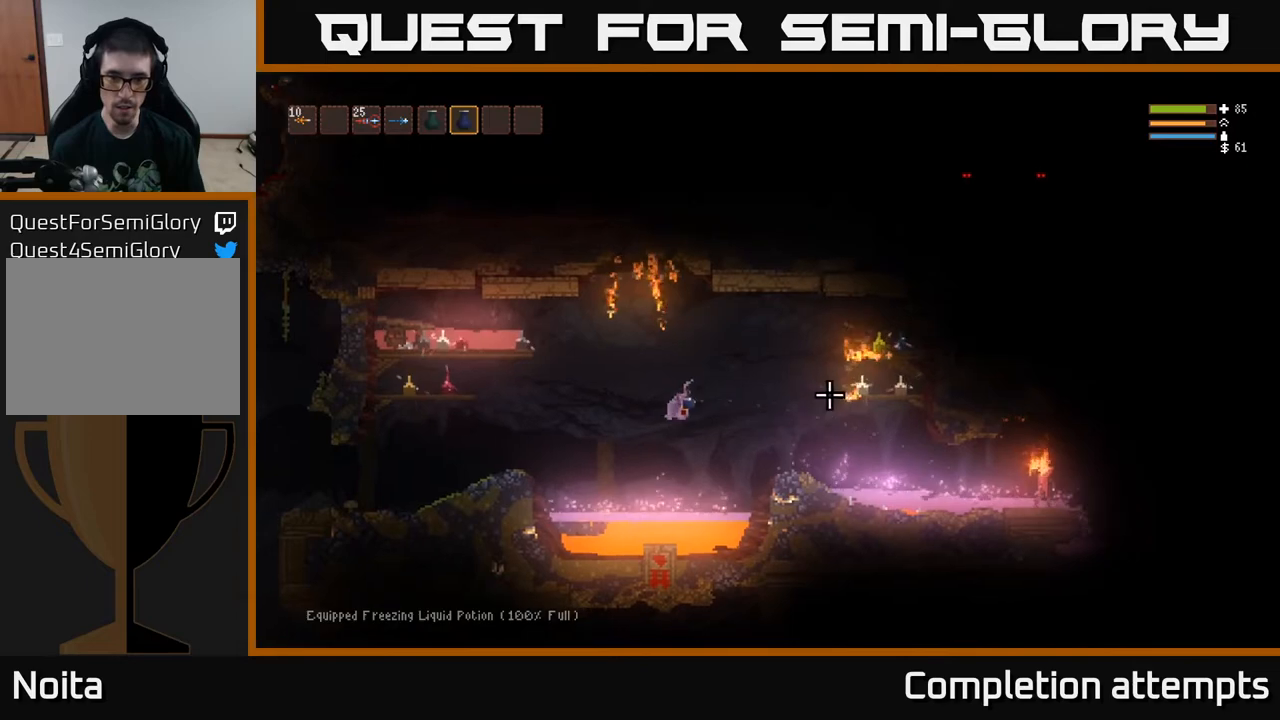
{"buttons": ["L2"], "left_stick": "left", "right_stick": "right", "events": [[17, "left_stick", "left"], [250, "L2", "down"], [383, "L2", "up"], [467, "L2", "down"]]}